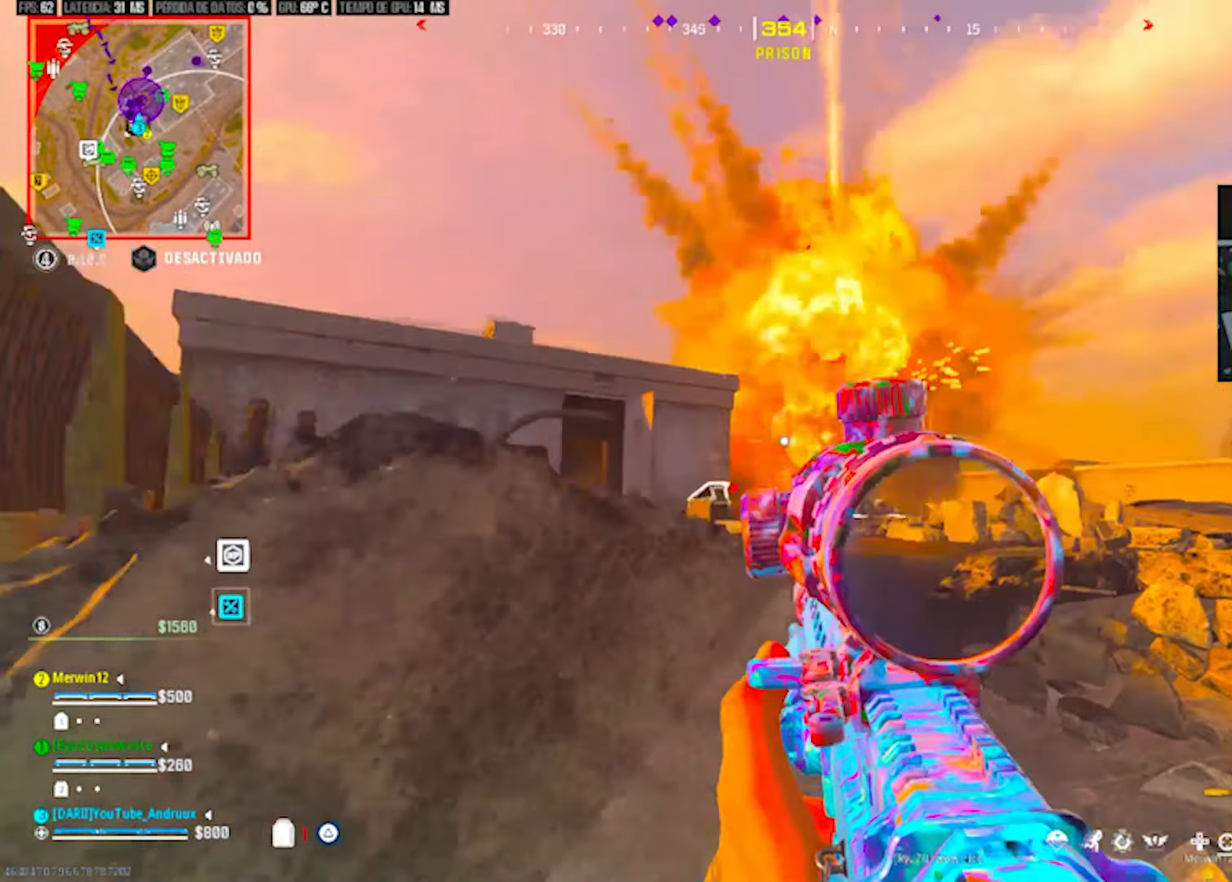
Gameplay with a controller (PlayStation layout); each line is a JSON object with the inputs held at the frame after it. "events" lists button and stick changes between this image and that frame as [ms after this image, input, new state], when the widget could be followed in between.
{"buttons": ["L2", "R2"], "left_stick": "right", "right_stick": "down-right", "events": [[100, "left_stick", "left"], [100, "right_stick", "up-right"], [200, "DPAD_UP", "down"], [200, "right_stick", "center"], [267, "DPAD_UP", "up"], [267, "left_stick", "down-right"], [367, "left_stick", "right"], [367, "right_stick", "down"], [467, "R2", "down"], [500, "right_stick", "down-right"]]}
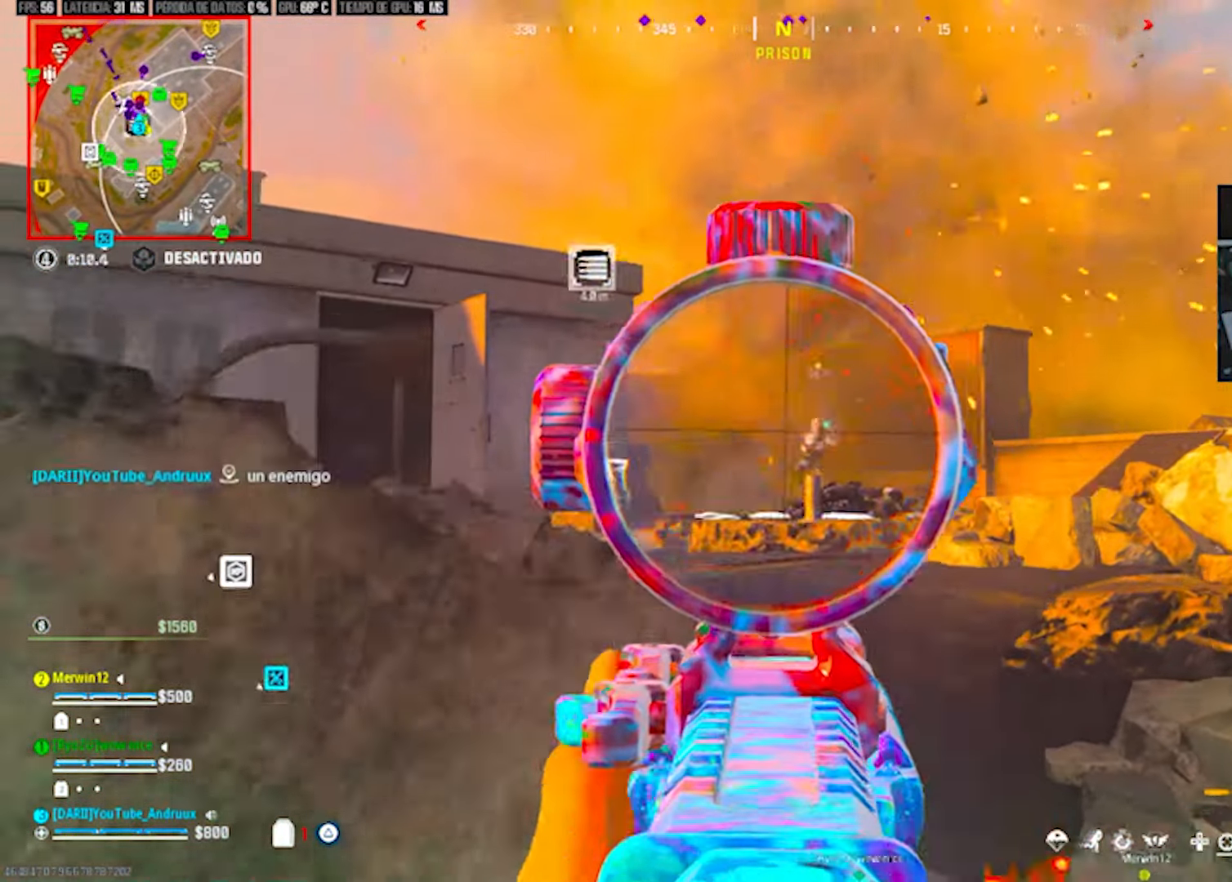
{"buttons": ["L2", "R2"], "left_stick": "up-right", "right_stick": "down-right", "events": [[133, "left_stick", "center"], [283, "left_stick", "up-left"], [367, "left_stick", "up-right"]]}
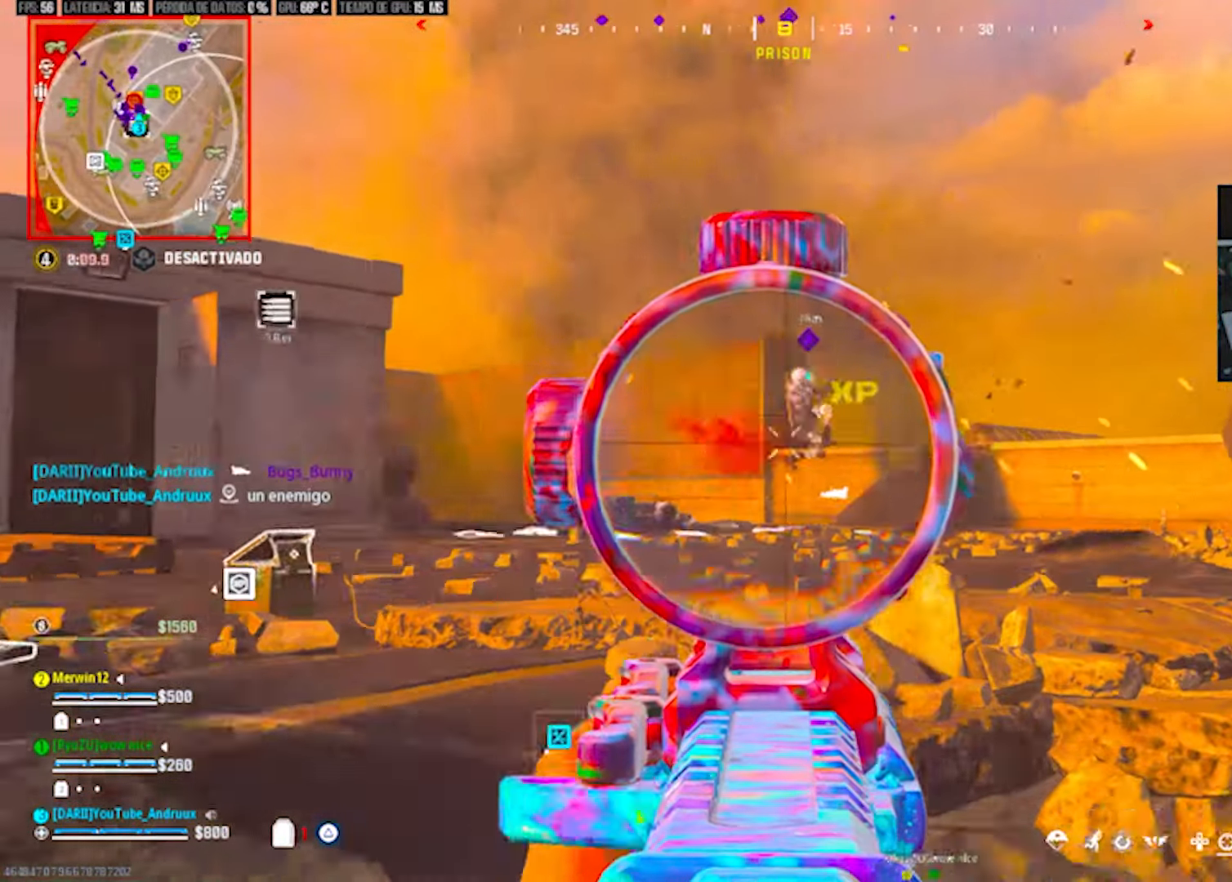
{"buttons": ["L2", "R2"], "left_stick": "down-left", "right_stick": "down-right", "events": [[133, "right_stick", "center"], [233, "left_stick", "down-left"], [233, "right_stick", "down"], [433, "right_stick", "center"], [500, "right_stick", "down-right"]]}
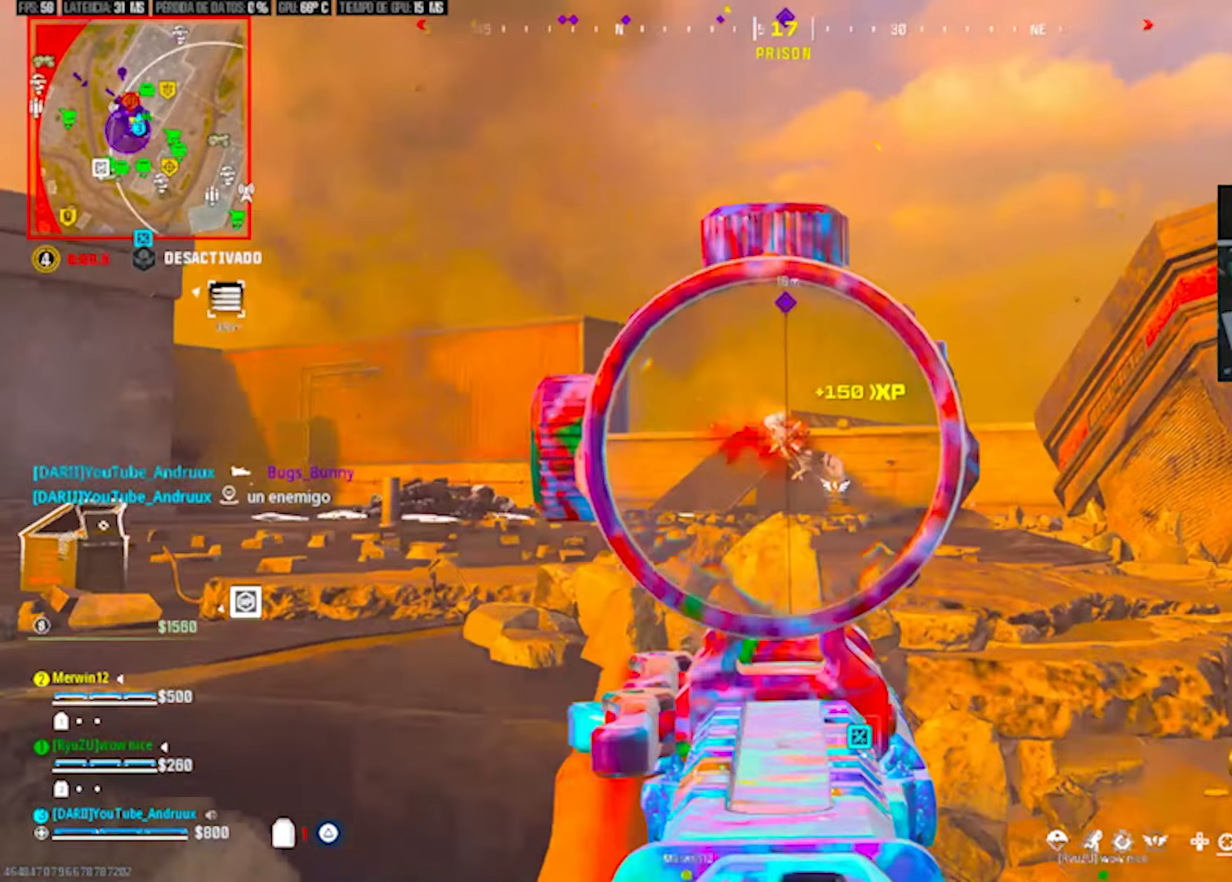
{"buttons": ["R2"], "left_stick": "down-right", "right_stick": "center", "events": [[100, "left_stick", "down-right"], [167, "left_stick", "center"], [167, "right_stick", "center"], [233, "left_stick", "left"], [300, "left_stick", "center"], [300, "right_stick", "down-left"], [367, "right_stick", "down-right"], [400, "left_stick", "right"], [467, "left_stick", "down-right"], [467, "right_stick", "center"], [500, "L2", "up"]]}
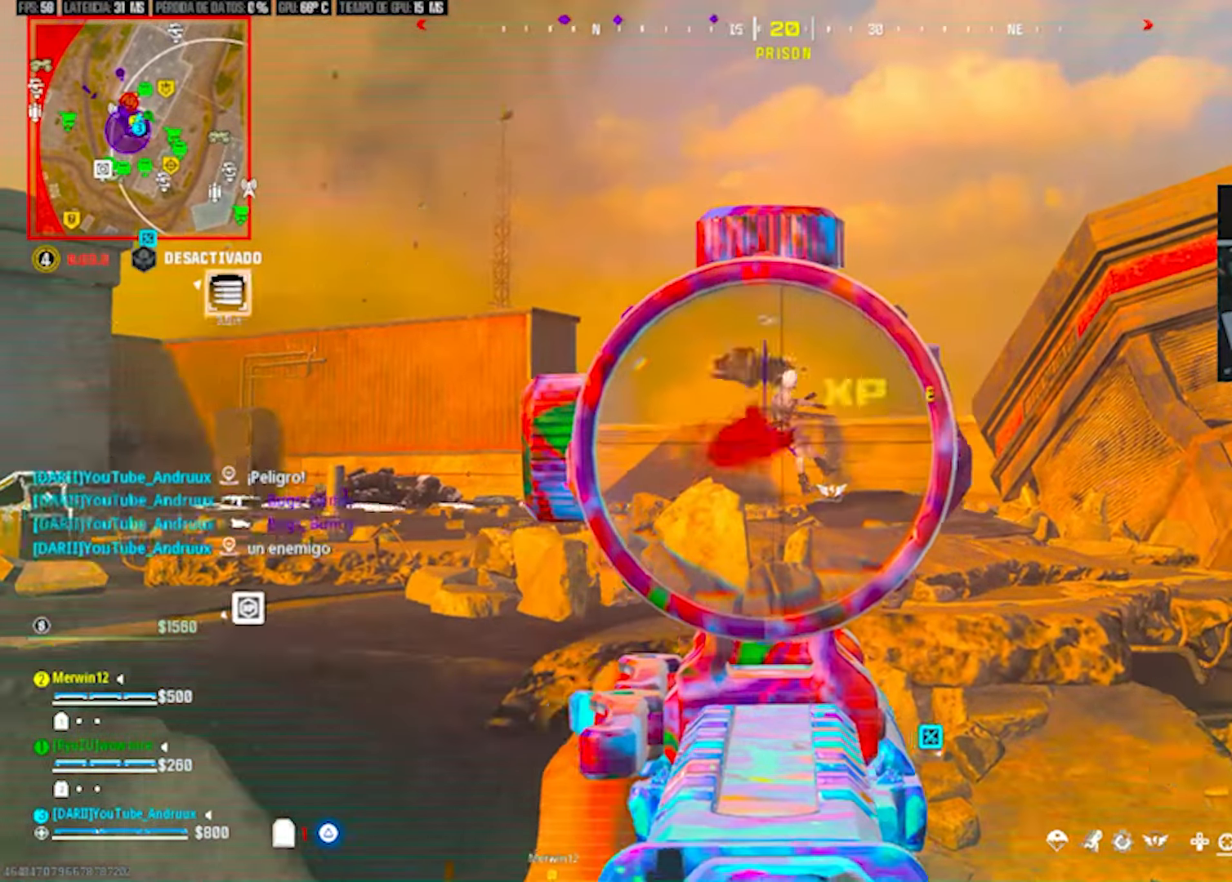
{"buttons": [], "left_stick": "left", "right_stick": "center", "events": [[67, "R2", "up"], [67, "left_stick", "down-left"], [100, "SQUARE", "down"], [133, "SQUARE", "up"], [233, "R3", "down"], [267, "right_stick", "left"], [367, "R3", "up"], [400, "L1", "down"], [400, "left_stick", "left"], [400, "right_stick", "center"], [450, "L1", "up"]]}
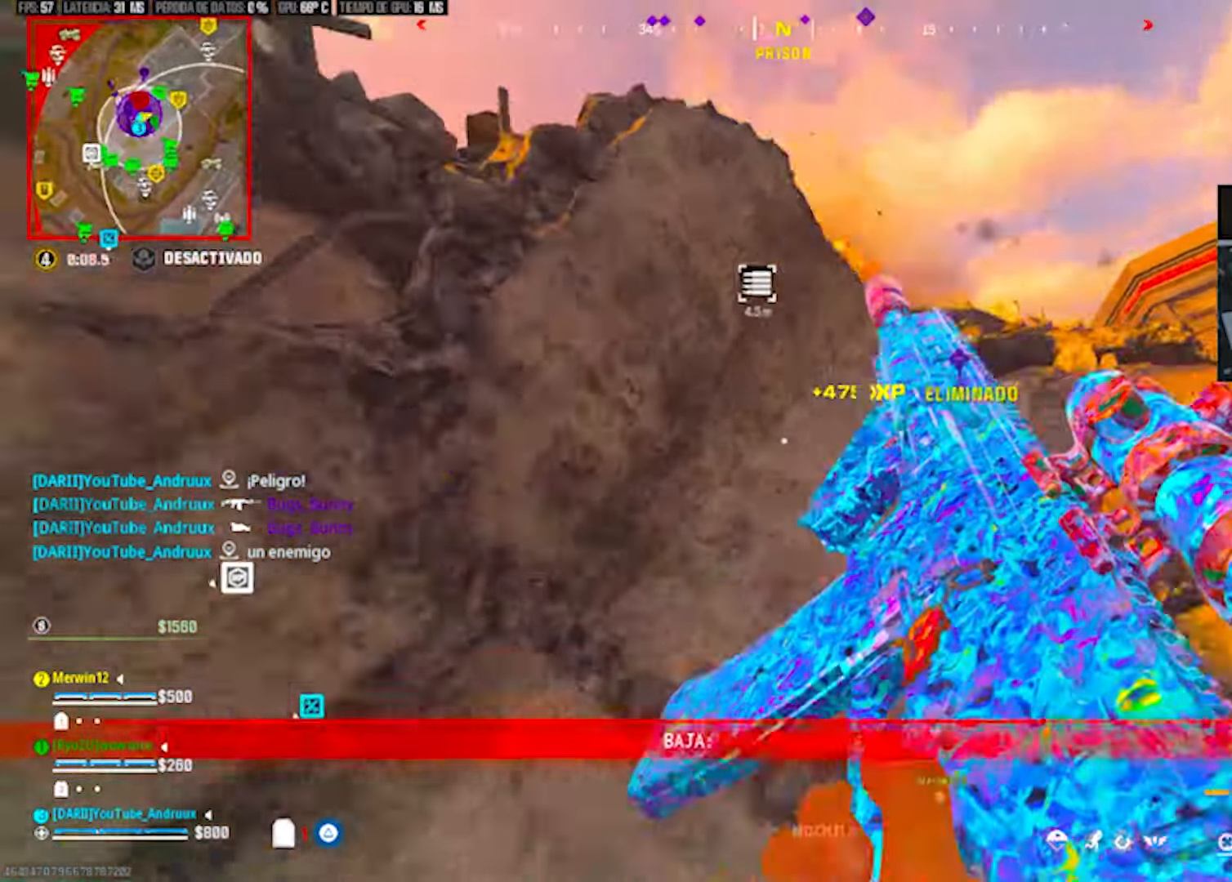
{"buttons": [], "left_stick": "left", "right_stick": "center", "events": [[117, "left_stick", "down-right"], [150, "R3", "down"], [250, "R3", "up"], [383, "left_stick", "up"], [483, "left_stick", "left"]]}
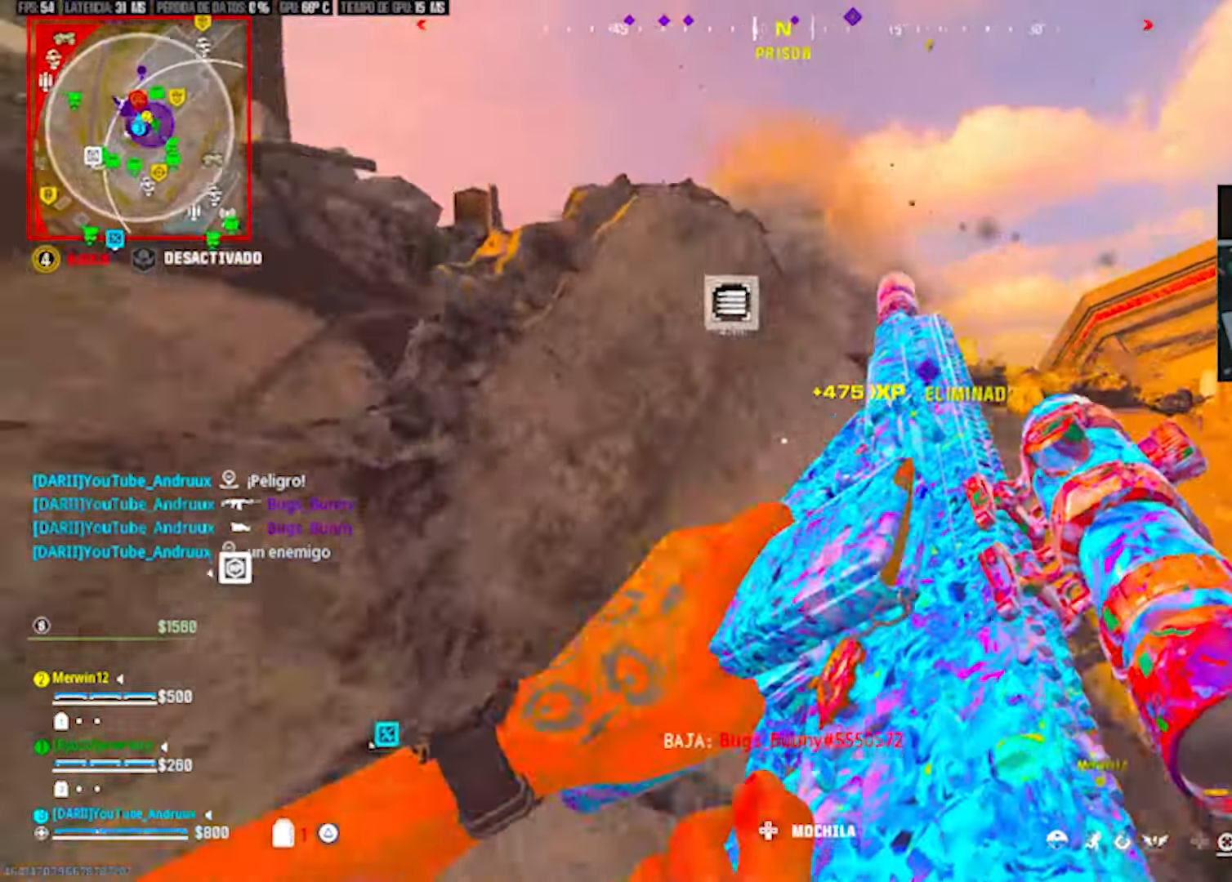
{"buttons": [], "left_stick": "down-right", "right_stick": "left", "events": [[17, "left_stick", "down-left"], [50, "R3", "down"], [150, "R3", "up"], [183, "left_stick", "down-right"], [317, "left_stick", "up-right"], [417, "R3", "down"], [483, "R3", "up"], [483, "left_stick", "down-right"], [483, "right_stick", "left"]]}
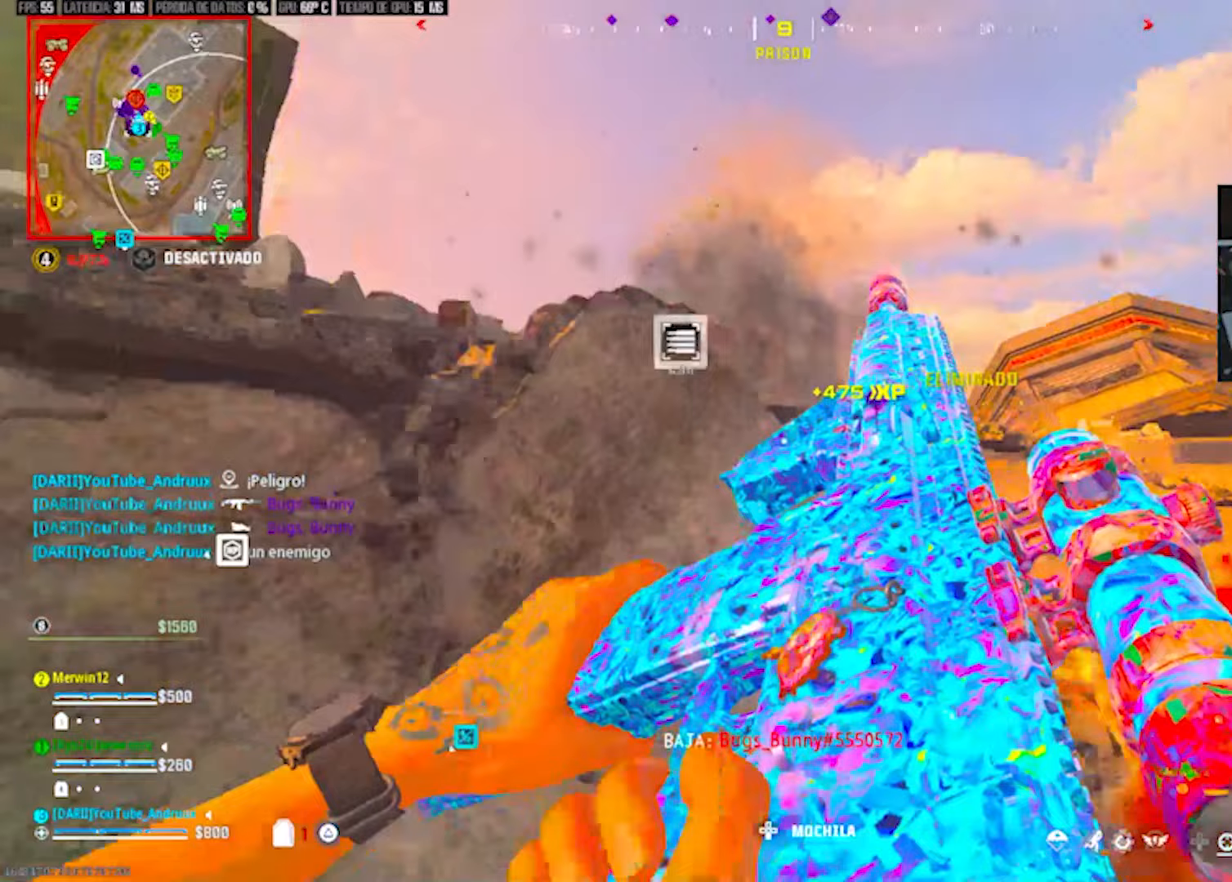
{"buttons": ["TRIANGLE"], "left_stick": "right", "right_stick": "center", "events": [[117, "right_stick", "center"], [183, "left_stick", "up"], [317, "L3", "down"], [317, "TRIANGLE", "down"], [350, "TRIANGLE", "up"], [417, "L3", "up"], [417, "TRIANGLE", "down"], [450, "left_stick", "right"]]}
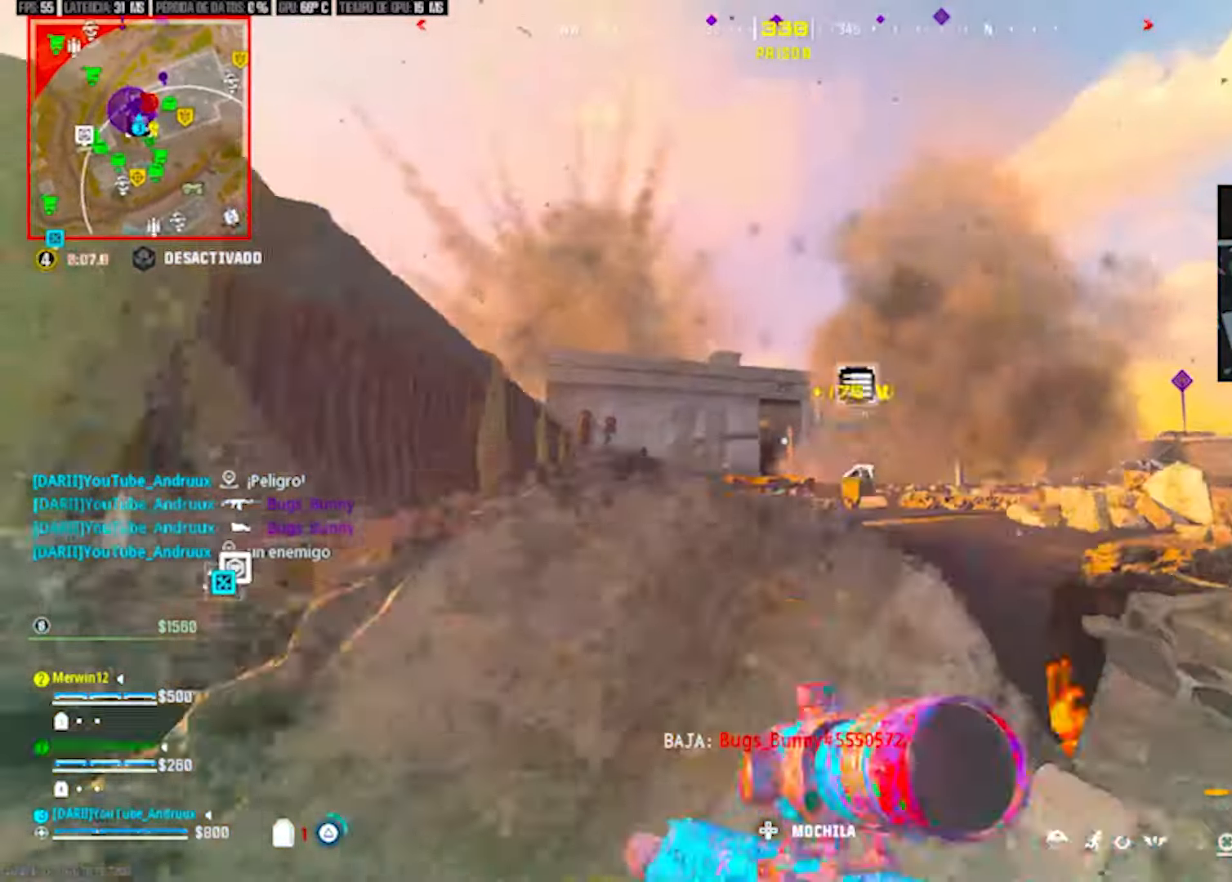
{"buttons": ["L2"], "left_stick": "down-left", "right_stick": "center", "events": [[17, "TRIANGLE", "up"], [50, "L2", "down"], [150, "left_stick", "left"], [383, "left_stick", "down-left"]]}
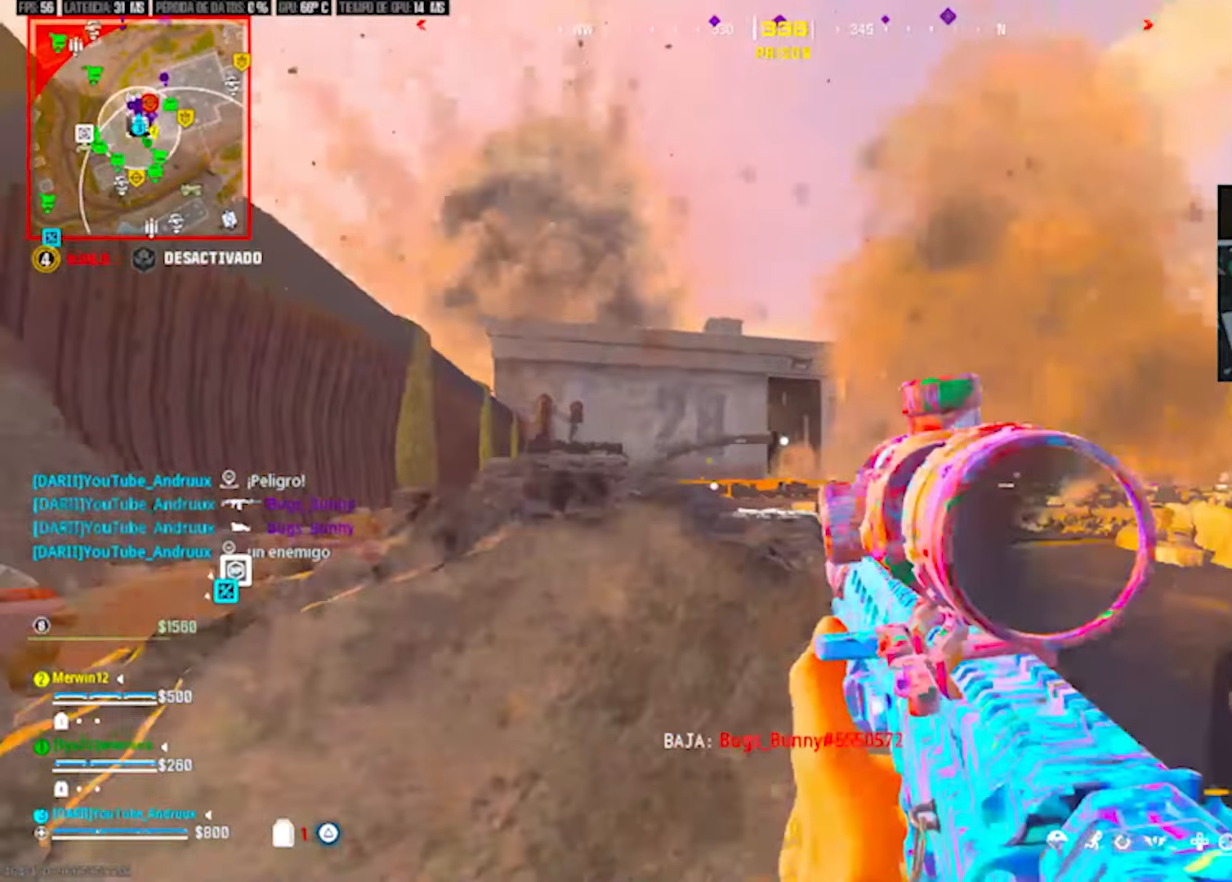
{"buttons": ["L2", "R2"], "left_stick": "left", "right_stick": "down", "events": [[17, "R2", "down"], [17, "left_stick", "right"], [150, "left_stick", "left"], [150, "right_stick", "down-left"], [250, "left_stick", "center"], [350, "left_stick", "right"], [483, "left_stick", "left"], [483, "right_stick", "down"]]}
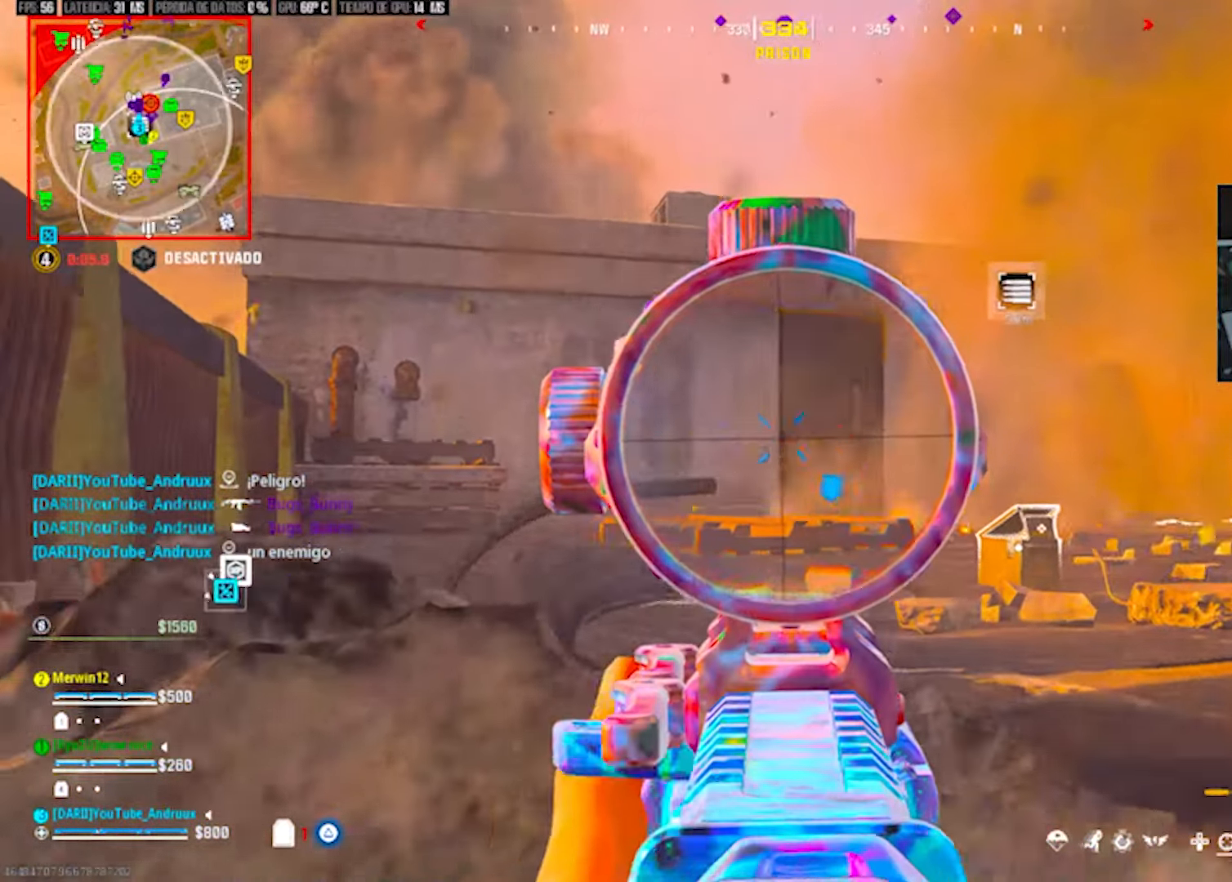
{"buttons": ["L2", "R2"], "left_stick": "center", "right_stick": "center", "events": [[83, "left_stick", "right"], [250, "left_stick", "left"], [383, "left_stick", "center"], [383, "right_stick", "center"]]}
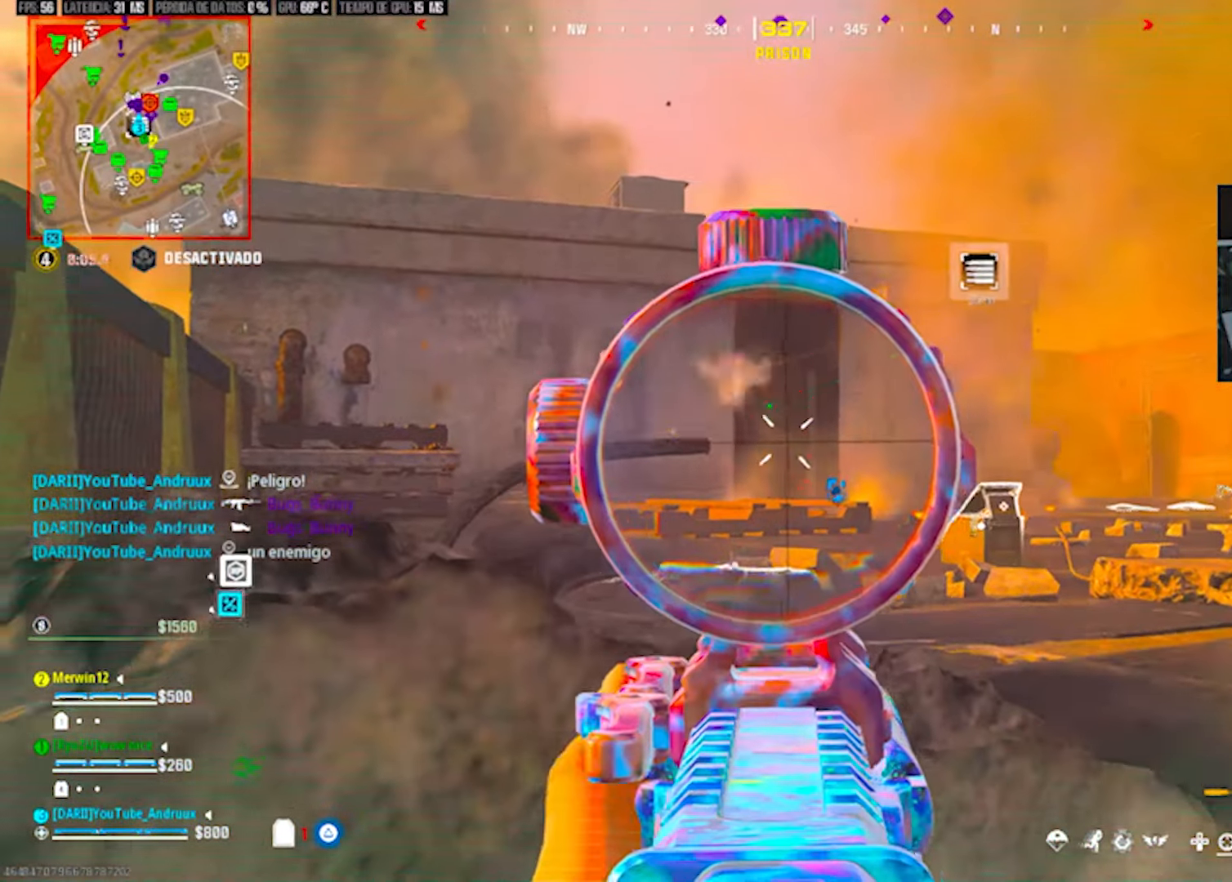
{"buttons": ["L2", "R2"], "left_stick": "left", "right_stick": "down-left", "events": [[183, "left_stick", "left"], [183, "right_stick", "down-left"], [250, "right_stick", "down"], [283, "left_stick", "center"], [350, "left_stick", "right"], [350, "right_stick", "center"], [483, "left_stick", "left"], [483, "right_stick", "down-left"]]}
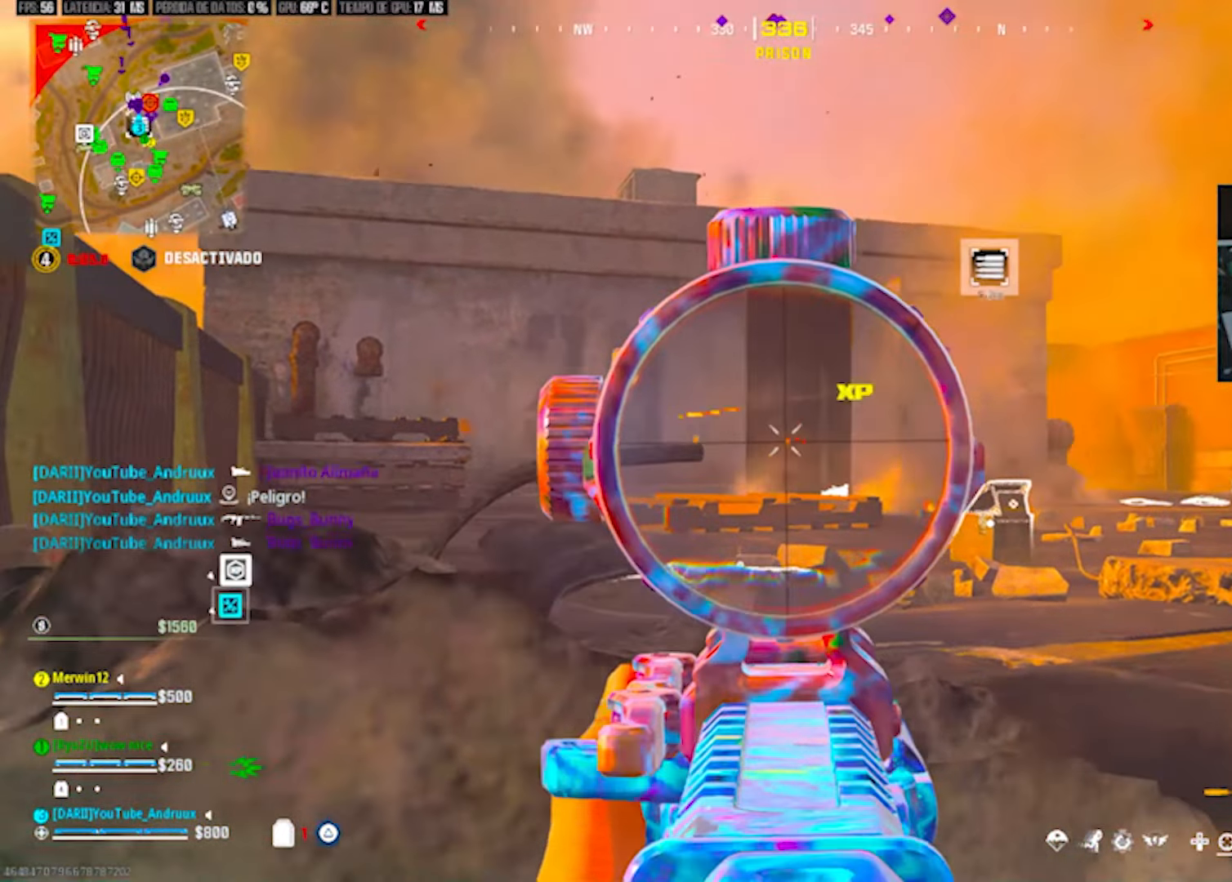
{"buttons": ["L2", "R2"], "left_stick": "center", "right_stick": "center", "events": [[83, "left_stick", "center"], [150, "left_stick", "right"], [183, "right_stick", "down"], [217, "left_stick", "center"], [283, "left_stick", "left"], [283, "right_stick", "center"], [383, "left_stick", "center"]]}
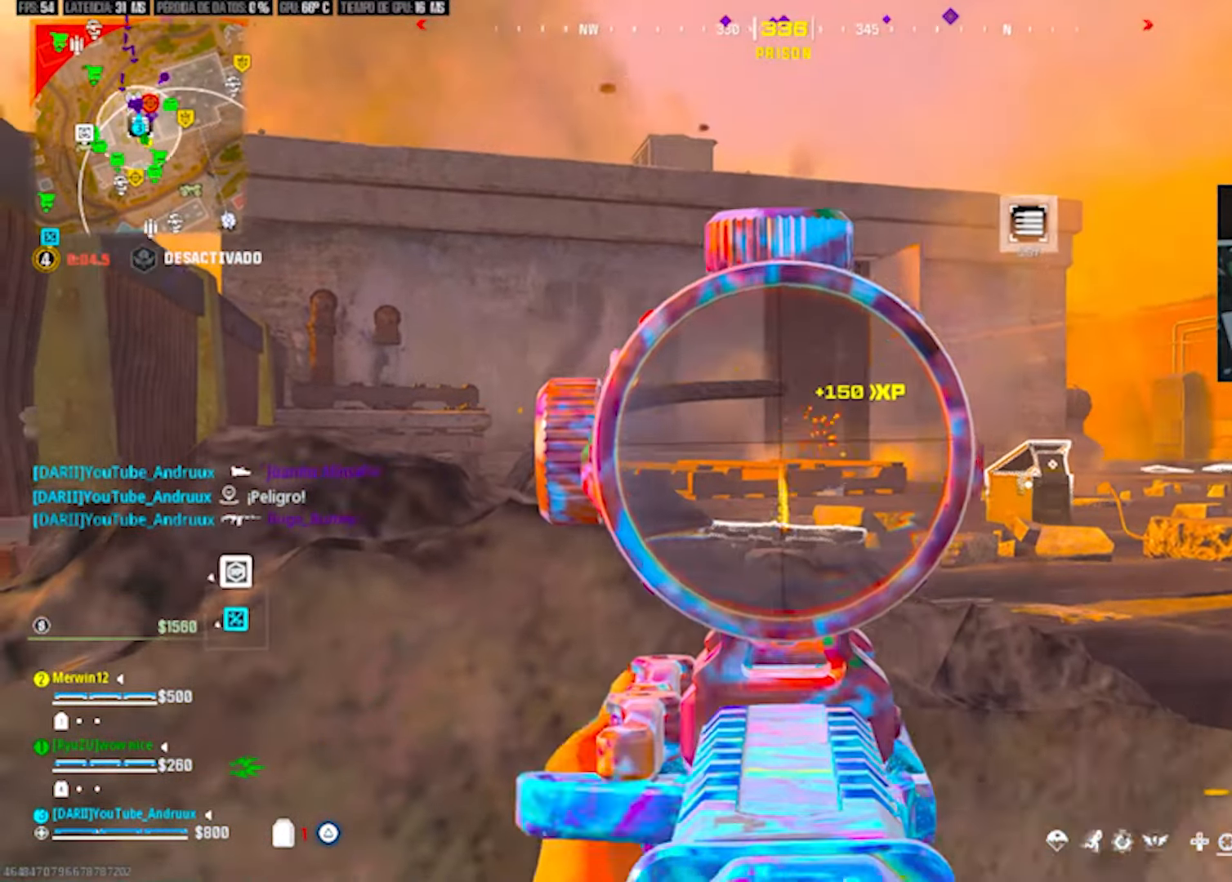
{"buttons": ["L2", "R2"], "left_stick": "center", "right_stick": "center", "events": [[183, "left_stick", "right"], [217, "right_stick", "down-left"], [283, "left_stick", "center"], [350, "left_stick", "right"], [350, "right_stick", "center"], [483, "left_stick", "center"]]}
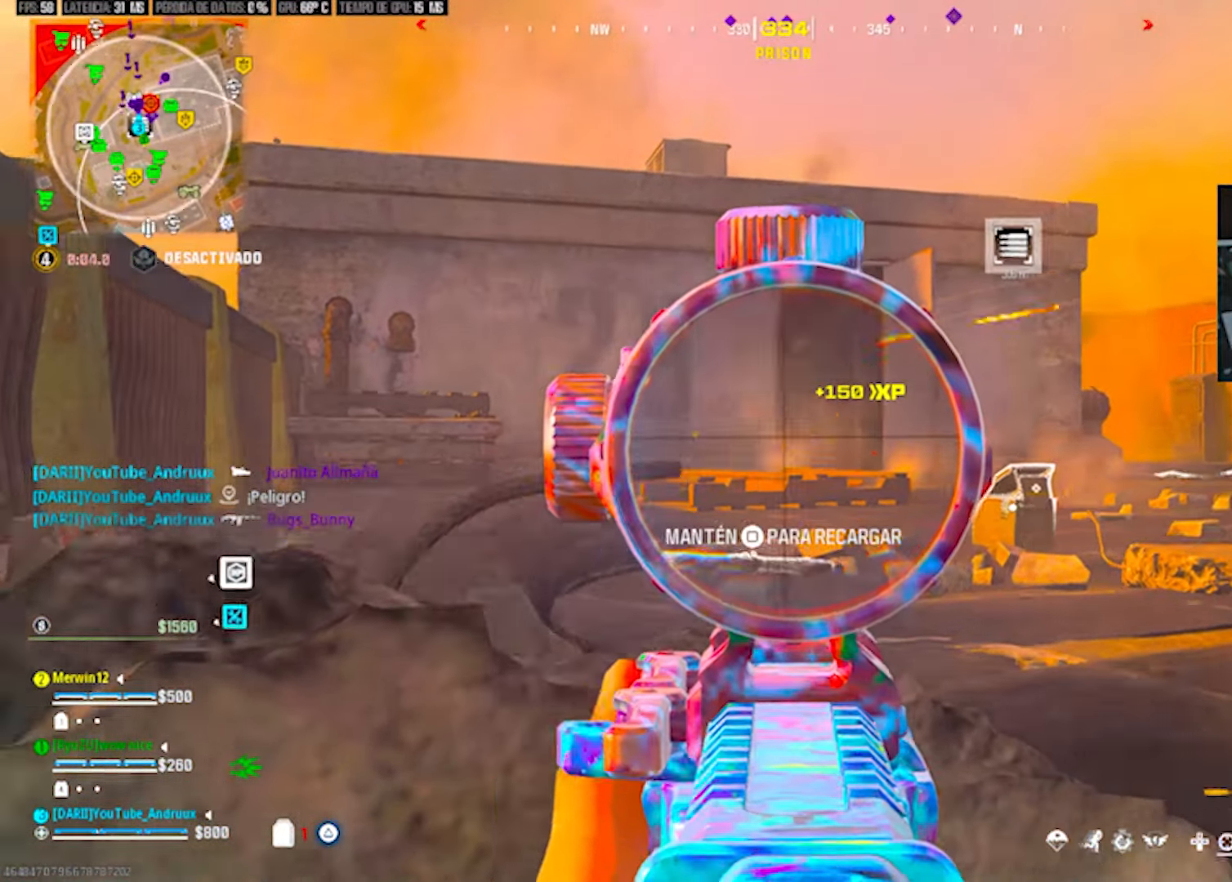
{"buttons": [], "left_stick": "left", "right_stick": "right", "events": [[17, "left_stick", "left"], [183, "SQUARE", "down"], [183, "left_stick", "down-left"], [217, "L2", "up"], [217, "R2", "up"], [250, "SQUARE", "up"], [350, "R3", "down"], [450, "R3", "up"], [450, "left_stick", "left"], [500, "right_stick", "right"]]}
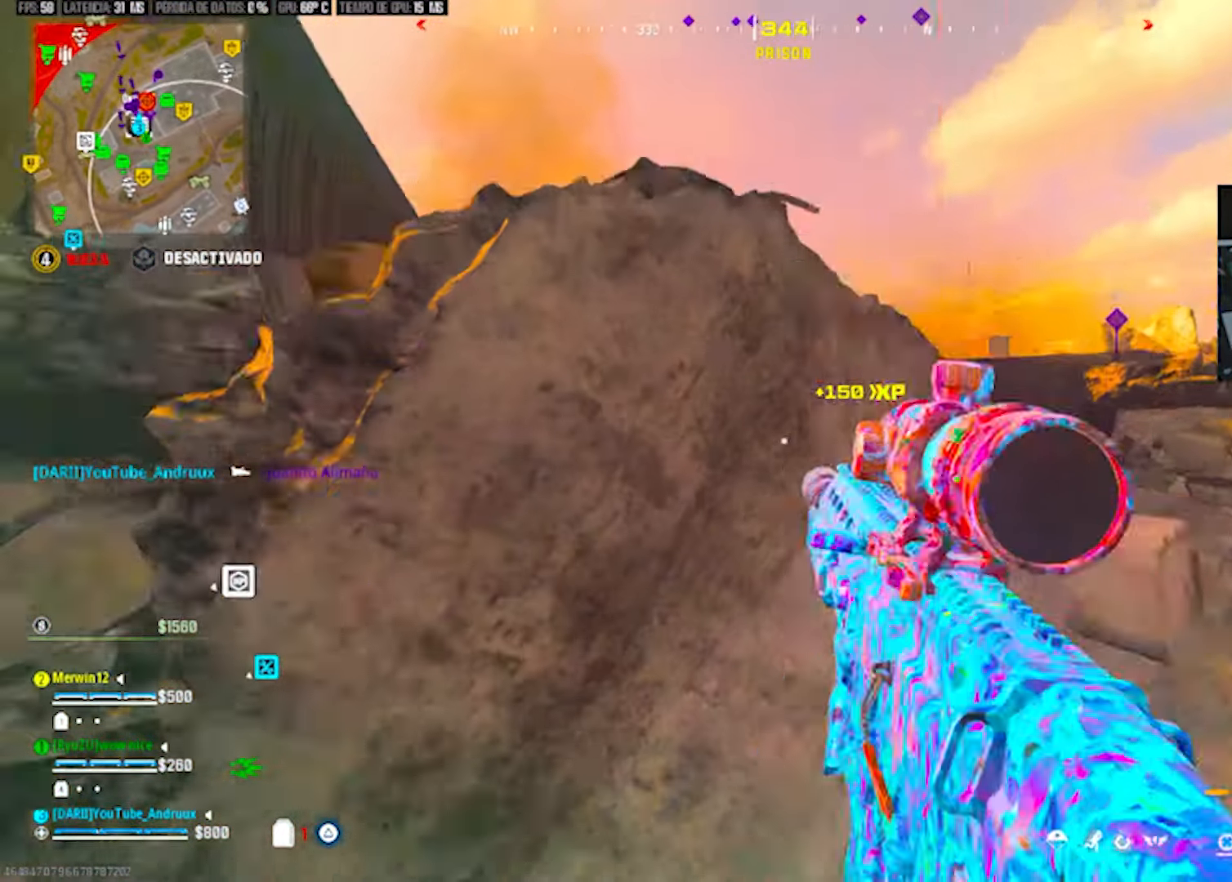
{"buttons": [], "left_stick": "up-right", "right_stick": "center", "events": [[17, "L1", "down"], [67, "left_stick", "up-left"], [117, "L1", "up"], [150, "right_stick", "center"], [217, "R3", "down"], [217, "left_stick", "down-right"], [317, "R3", "up"], [450, "left_stick", "up-right"]]}
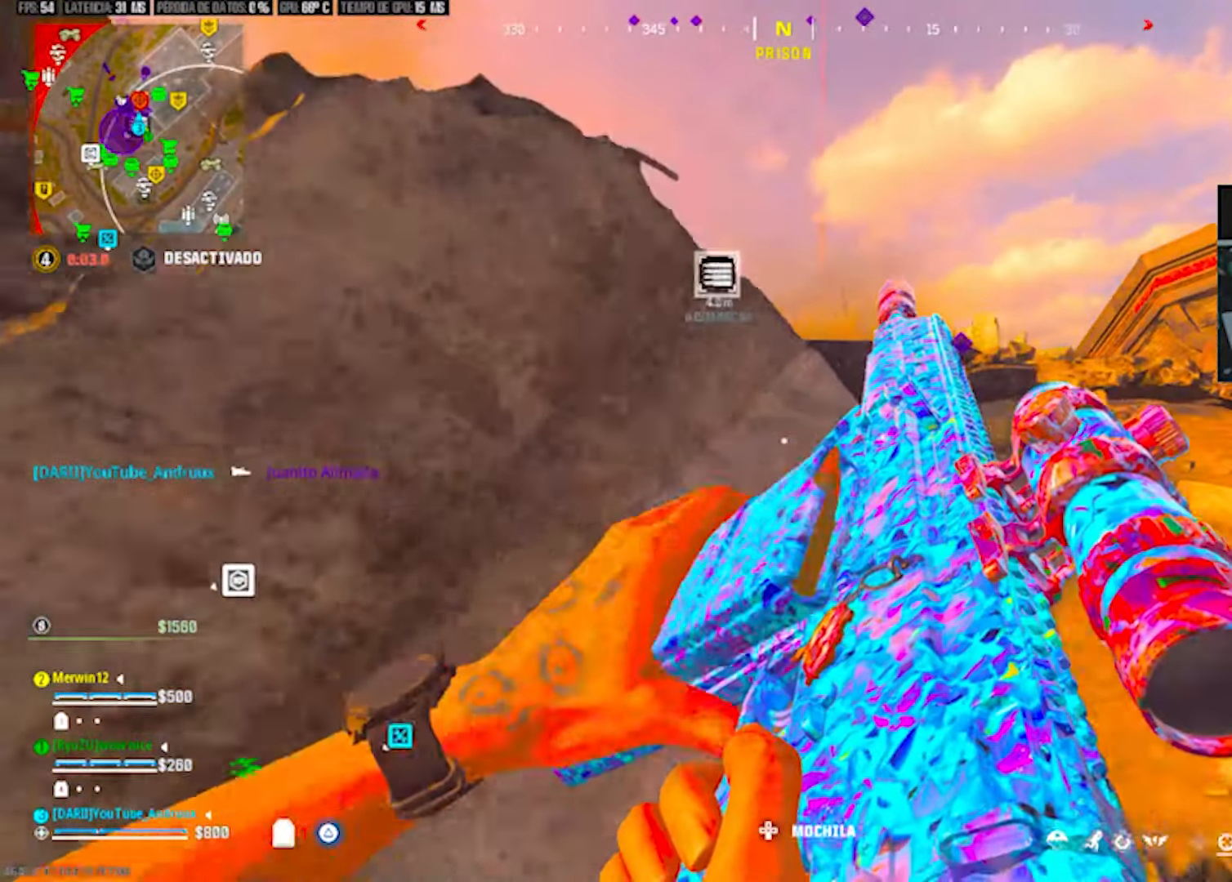
{"buttons": [], "left_stick": "up-right", "right_stick": "center", "events": [[83, "R3", "down"], [117, "left_stick", "right"], [183, "R3", "up"], [250, "left_stick", "up-right"], [350, "left_stick", "right"], [450, "left_stick", "up-right"]]}
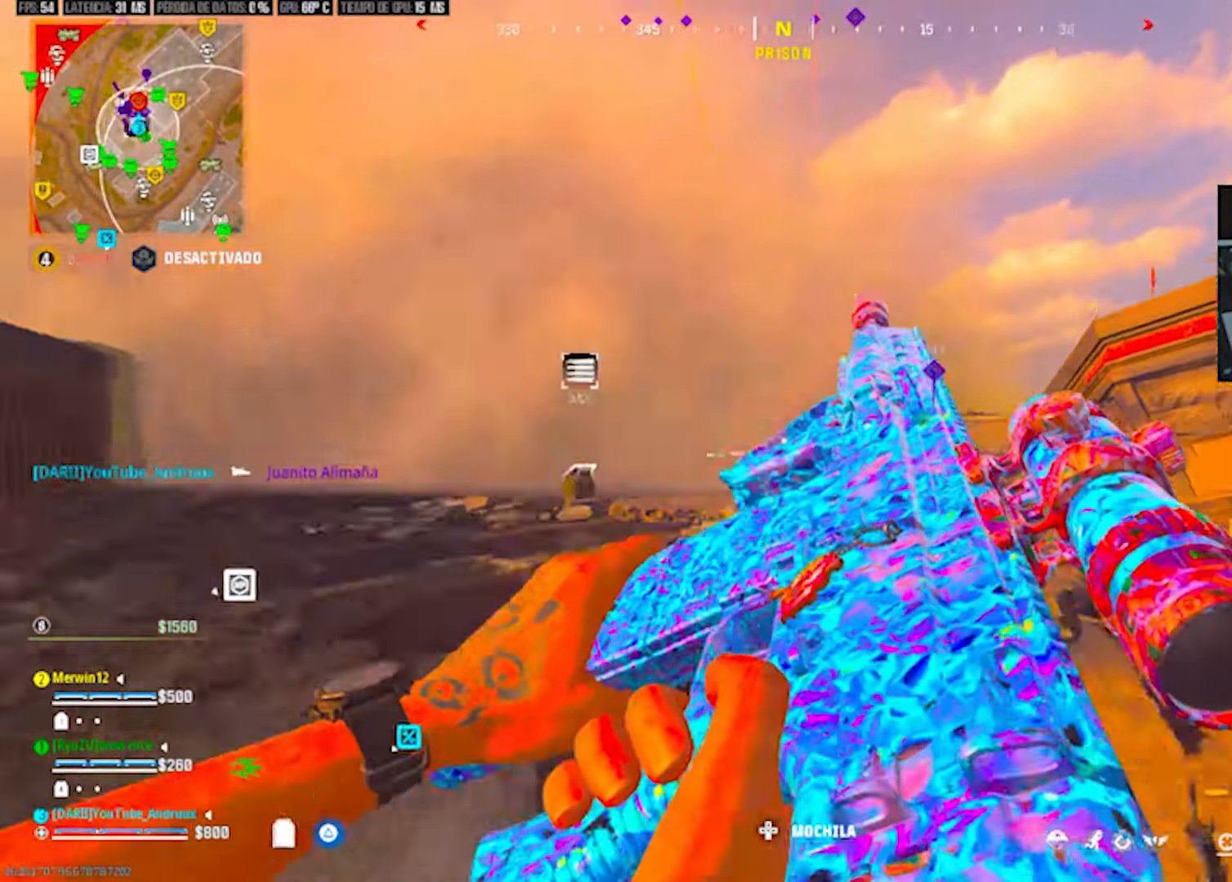
{"buttons": ["L3"], "left_stick": "up", "right_stick": "center", "events": [[17, "R3", "down"], [150, "L1", "down"], [150, "R3", "up"], [217, "left_stick", "up"], [217, "right_stick", "down-left"], [250, "L1", "up"], [350, "L3", "down"], [350, "TRIANGLE", "down"], [350, "right_stick", "center"], [383, "TRIANGLE", "up"]]}
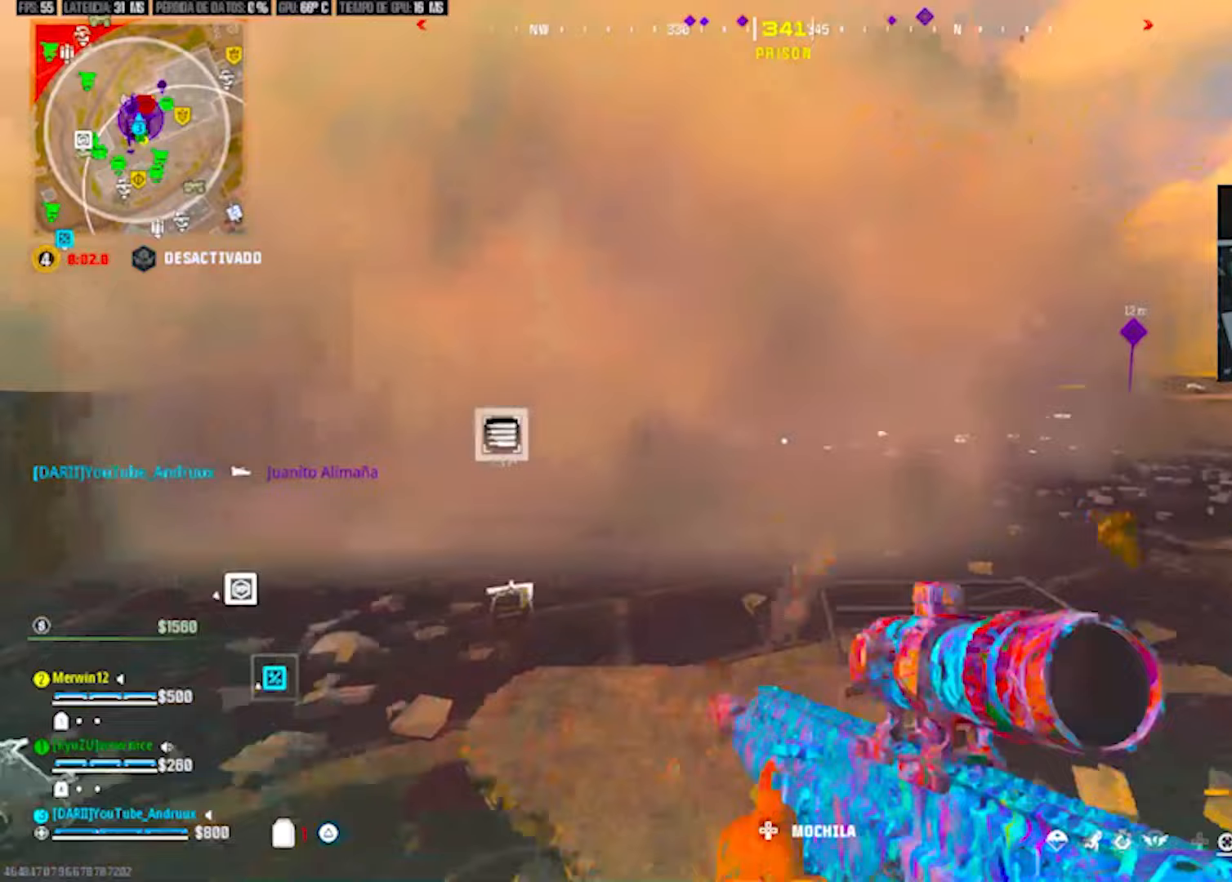
{"buttons": ["L1"], "left_stick": "up", "right_stick": "center", "events": [[83, "L3", "up"], [183, "R3", "down"], [250, "R3", "up"], [383, "L1", "down"], [383, "TRIANGLE", "down"], [483, "TRIANGLE", "up"]]}
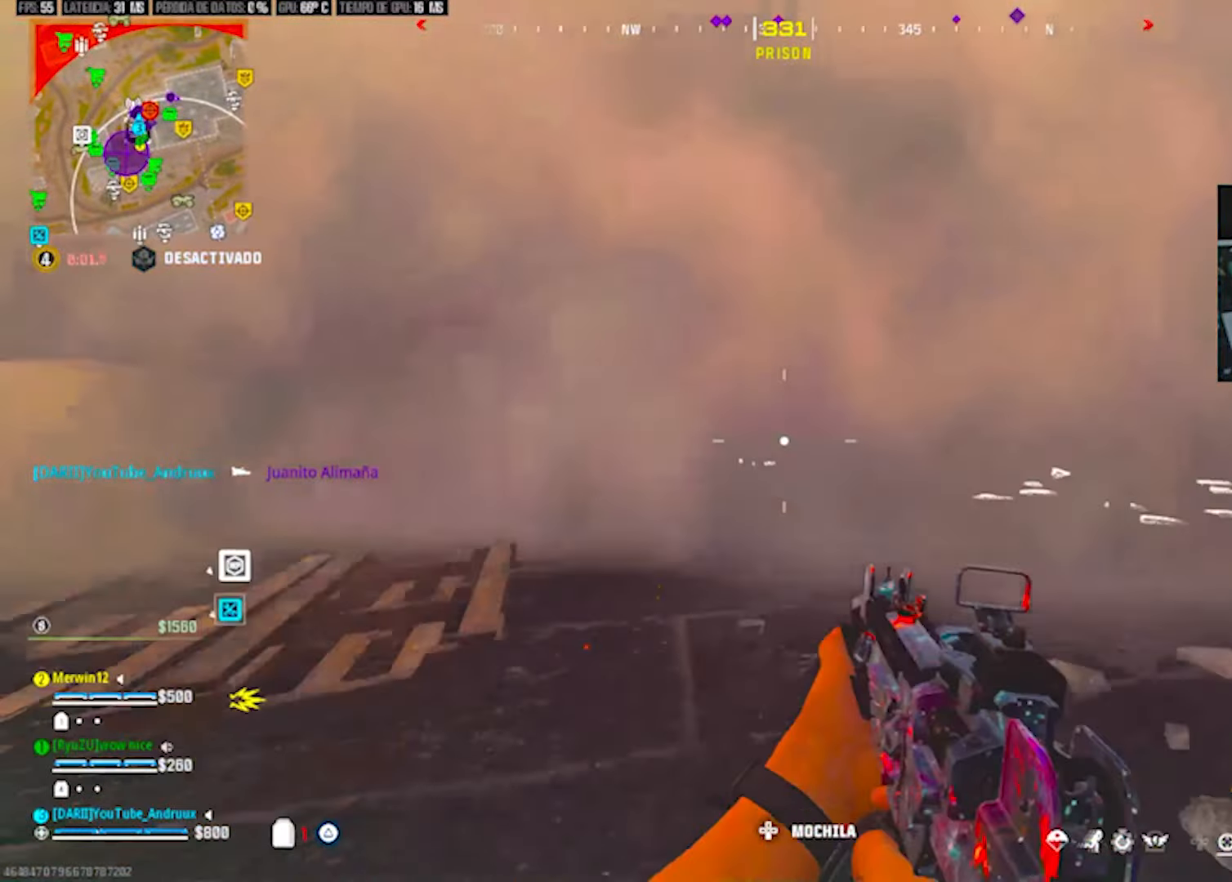
{"buttons": ["L3"], "left_stick": "up", "right_stick": "center", "events": [[17, "L1", "up"], [50, "TRIANGLE", "down"], [50, "left_stick", "up-left"], [117, "TRIANGLE", "up"], [217, "TRIANGLE", "down"], [250, "L3", "down"], [250, "TRIANGLE", "up"], [350, "L3", "up"], [350, "TRIANGLE", "down"], [350, "left_stick", "up"], [450, "L3", "down"], [450, "TRIANGLE", "up"]]}
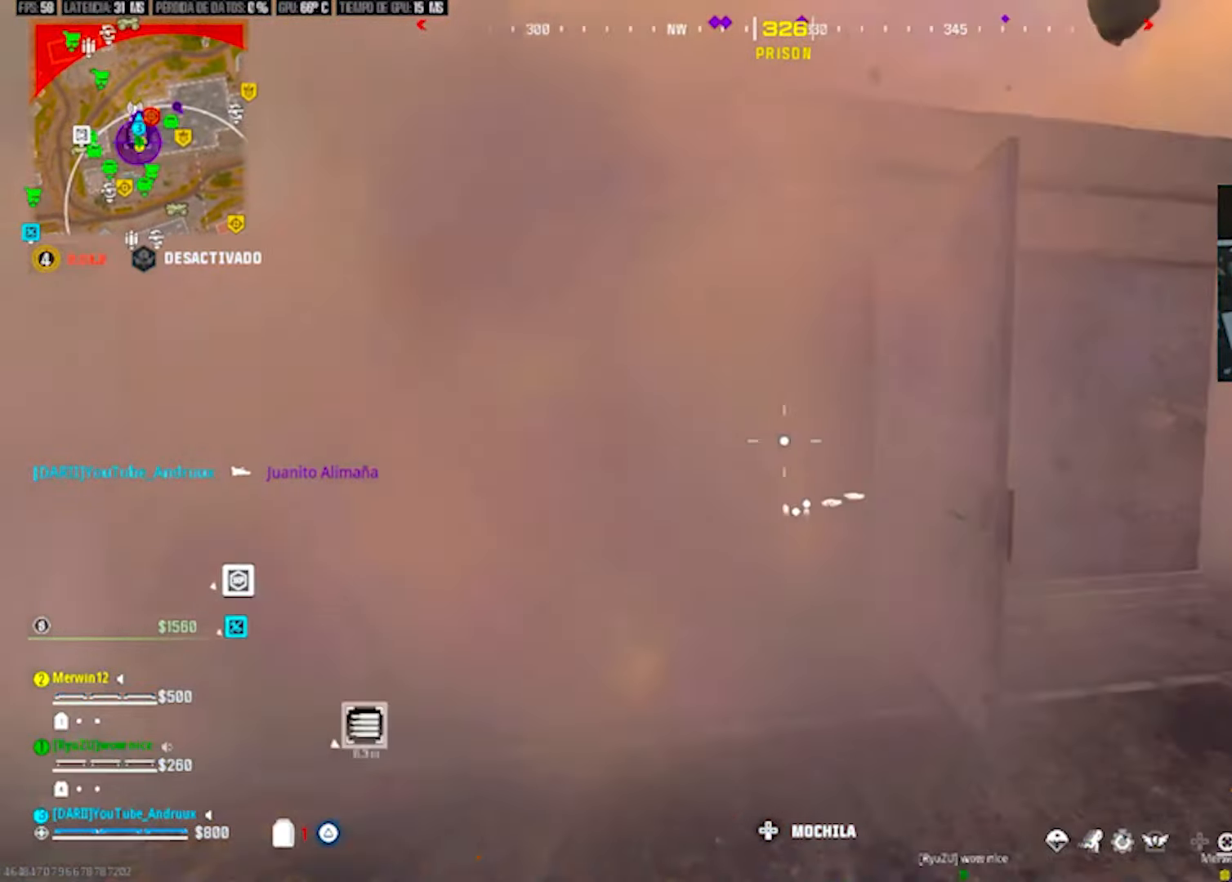
{"buttons": ["L1"], "left_stick": "center", "right_stick": "left", "events": [[17, "L3", "up"], [83, "R3", "down"], [183, "R3", "up"], [283, "right_stick", "left"], [383, "left_stick", "right"], [417, "L1", "down"], [450, "left_stick", "center"]]}
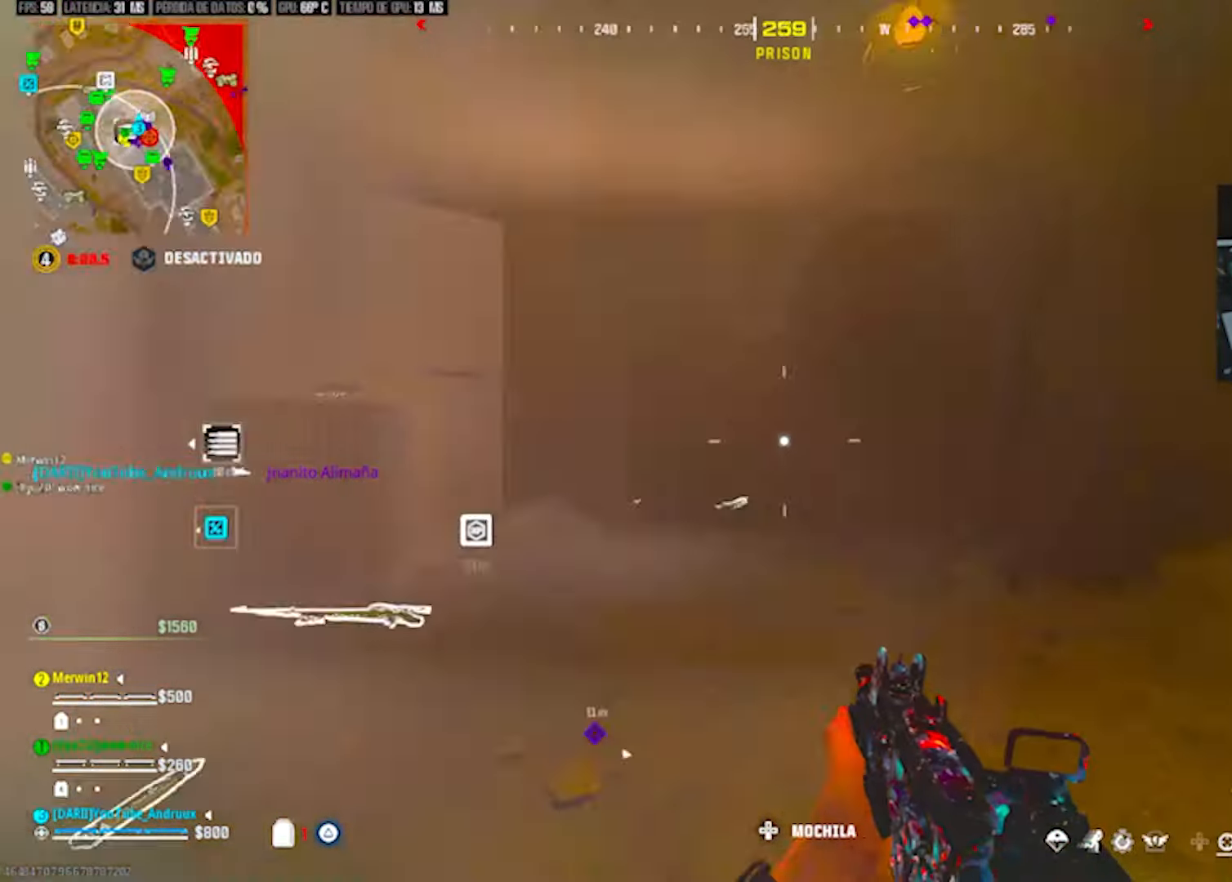
{"buttons": ["R2"], "left_stick": "up-left", "right_stick": "down", "events": [[17, "R2", "down"], [50, "L1", "up"], [50, "left_stick", "left"], [50, "right_stick", "down-left"], [150, "left_stick", "up-left"], [150, "right_stick", "right"], [250, "right_stick", "center"], [450, "right_stick", "down"]]}
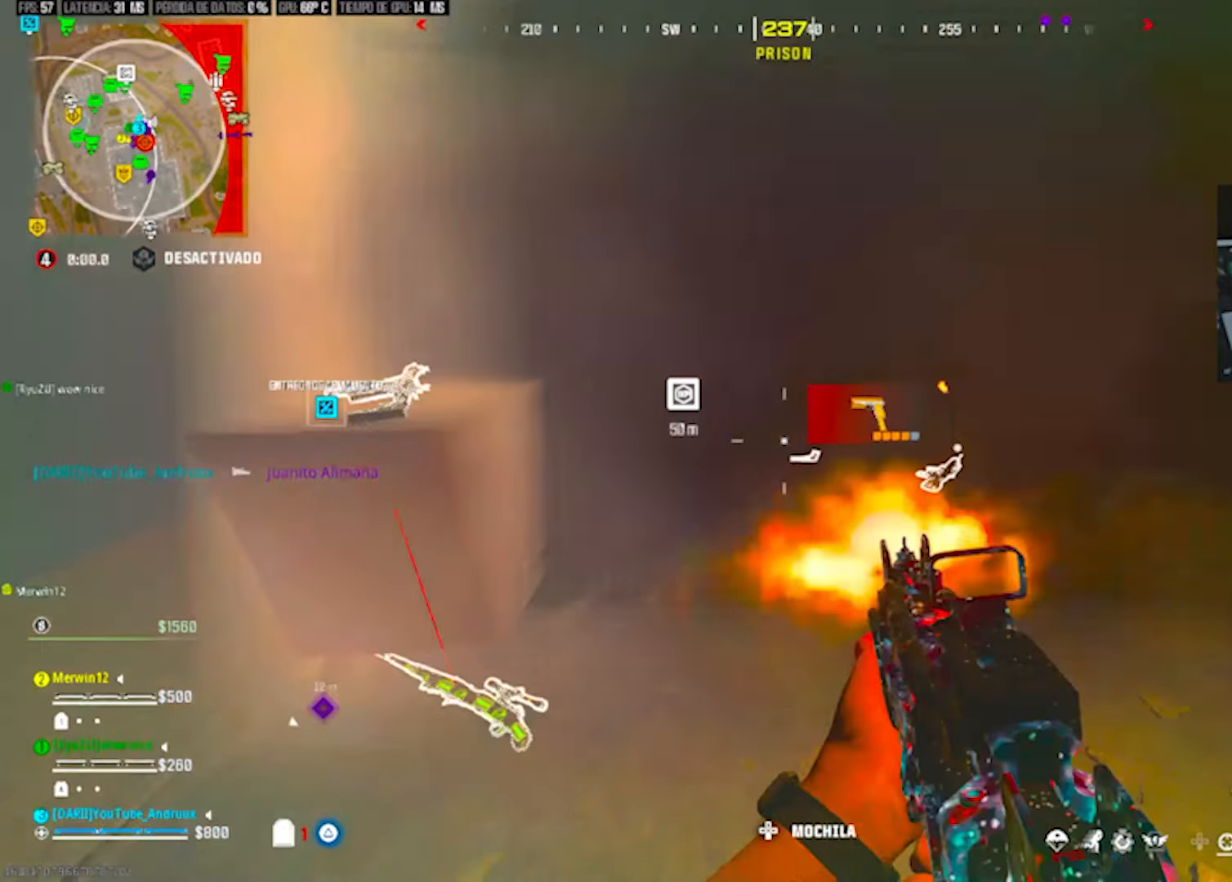
{"buttons": ["R3"], "left_stick": "up", "right_stick": "center", "events": [[17, "right_stick", "down-right"], [150, "right_stick", "right"], [217, "R2", "up"], [317, "L3", "down"], [317, "right_stick", "up-right"], [383, "L3", "up"], [383, "left_stick", "up"], [450, "R3", "down"], [450, "right_stick", "center"]]}
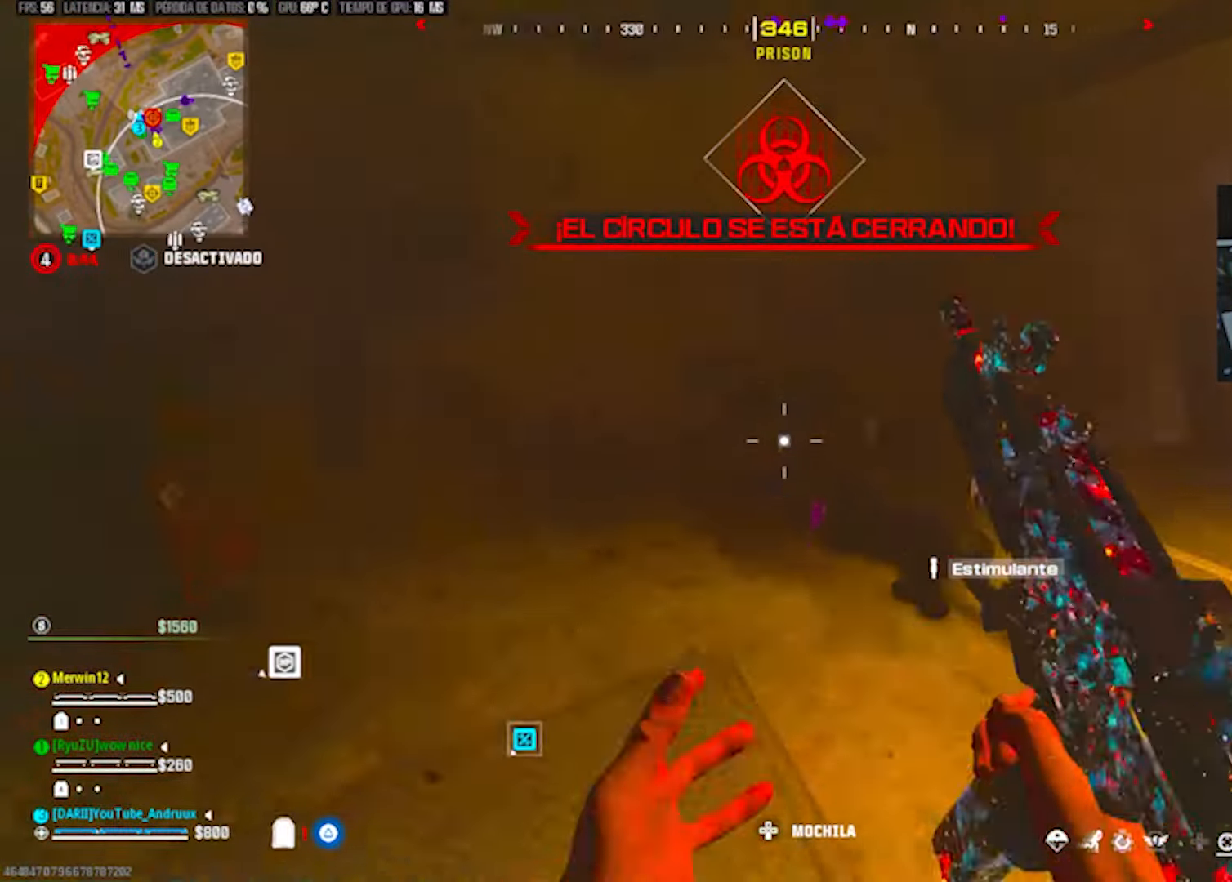
{"buttons": ["R2"], "left_stick": "up-right", "right_stick": "up-left", "events": [[83, "R3", "up"], [150, "L1", "down"], [150, "left_stick", "left"], [150, "right_stick", "down-right"], [250, "L1", "up"], [250, "R2", "down"], [250, "left_stick", "down"], [317, "left_stick", "down-right"], [483, "left_stick", "up-right"], [483, "right_stick", "up-left"]]}
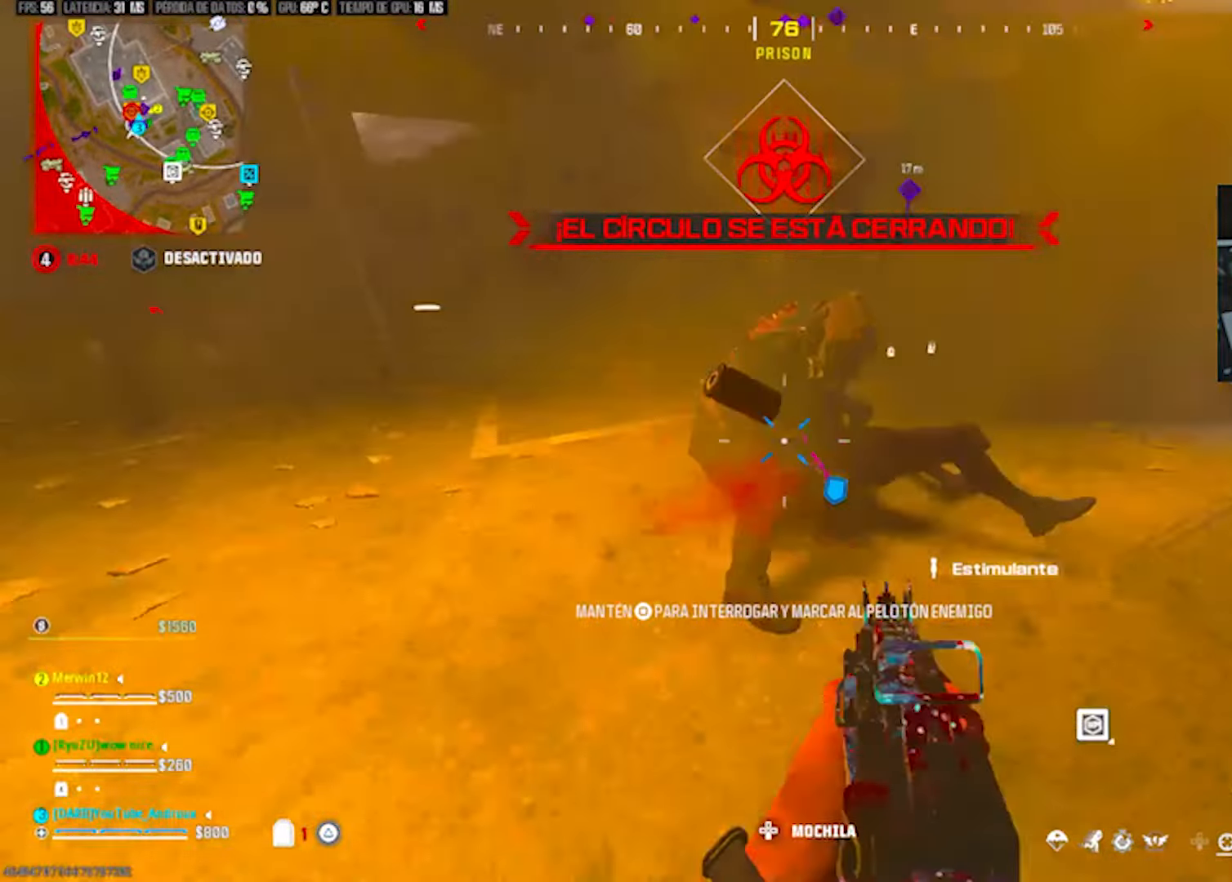
{"buttons": ["R2"], "left_stick": "left", "right_stick": "center", "events": [[50, "left_stick", "up-left"], [50, "right_stick", "center"], [217, "left_stick", "up-right"], [217, "right_stick", "down-right"], [383, "left_stick", "down-left"], [417, "right_stick", "down-left"], [450, "left_stick", "left"], [483, "right_stick", "center"]]}
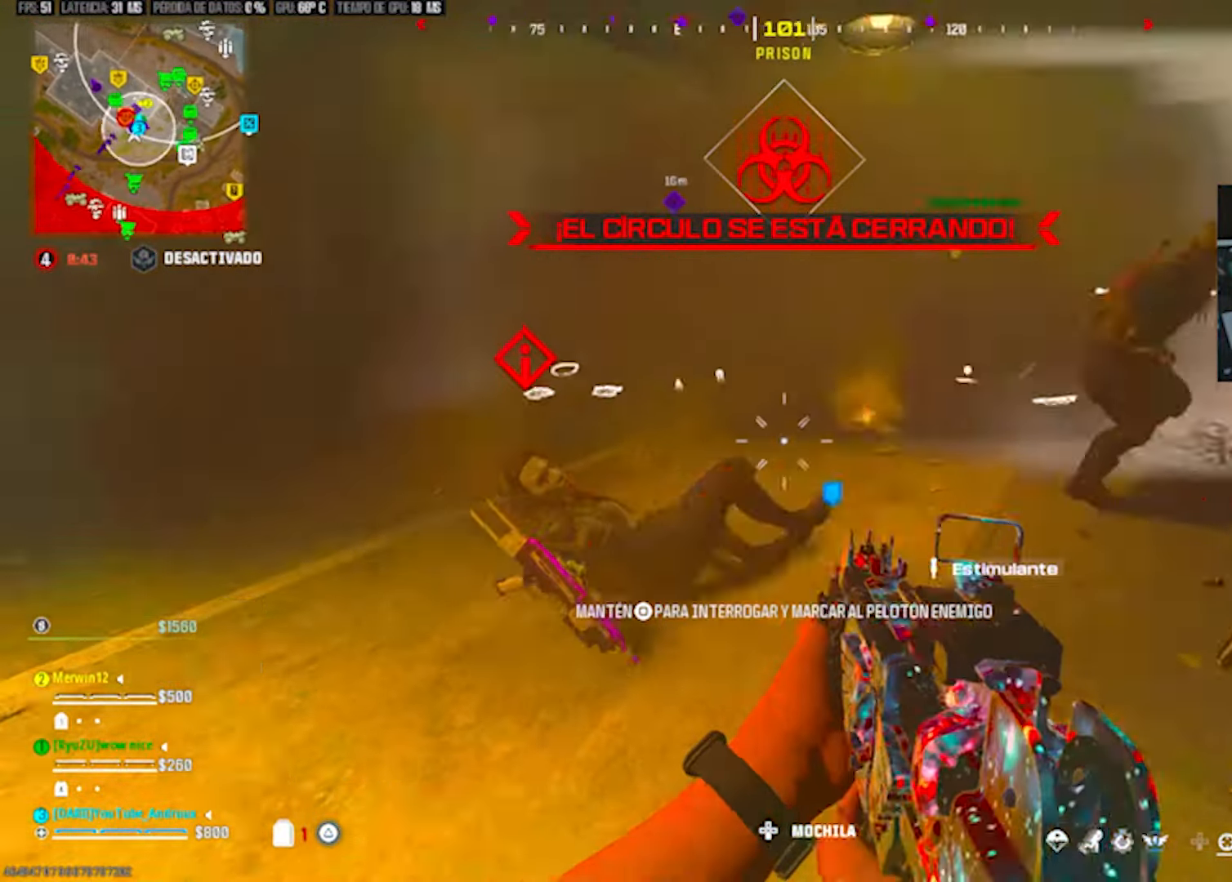
{"buttons": ["R2"], "left_stick": "left", "right_stick": "center", "events": [[83, "right_stick", "down-left"], [217, "right_stick", "down-right"], [350, "right_stick", "center"]]}
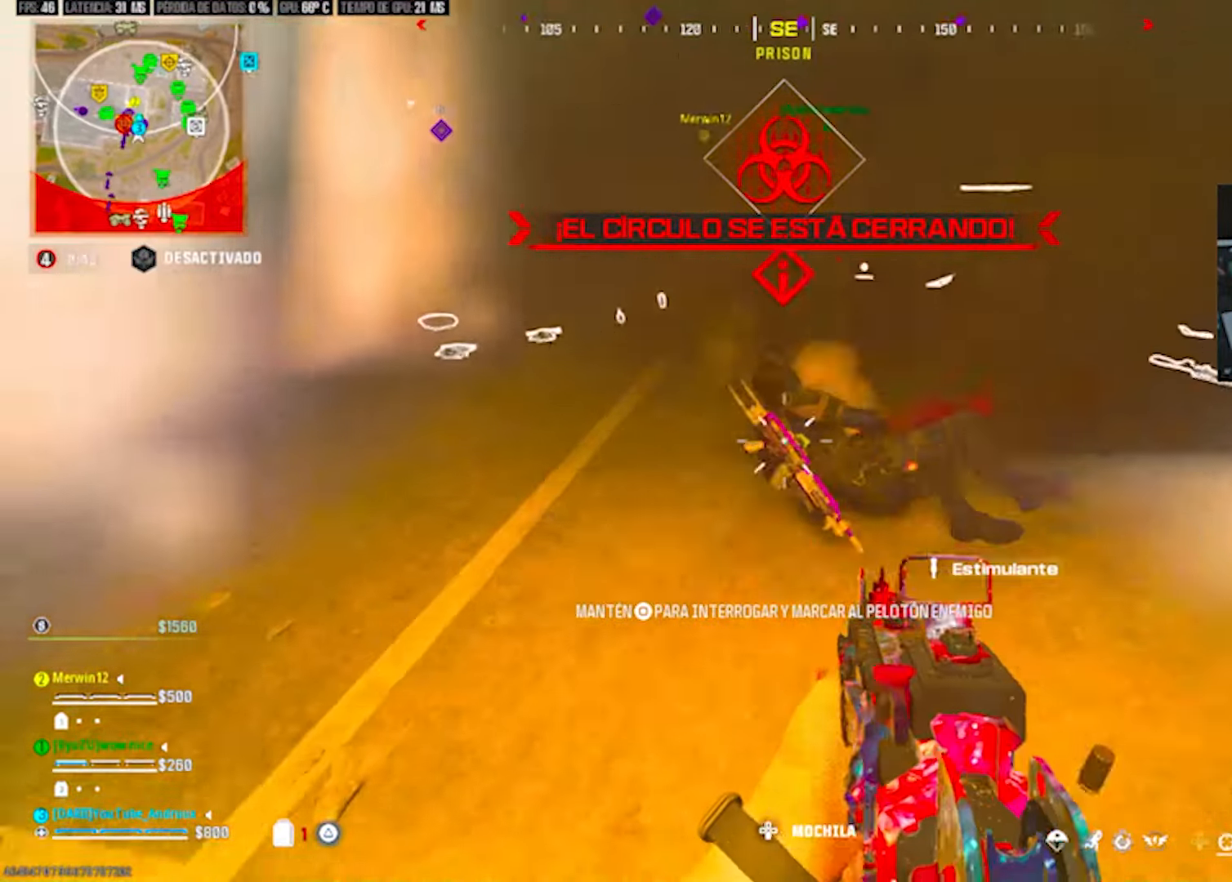
{"buttons": ["R2"], "left_stick": "left", "right_stick": "center", "events": [[17, "right_stick", "down-left"], [83, "left_stick", "up-left"], [83, "right_stick", "right"], [283, "left_stick", "down-left"], [417, "left_stick", "left"], [417, "right_stick", "center"]]}